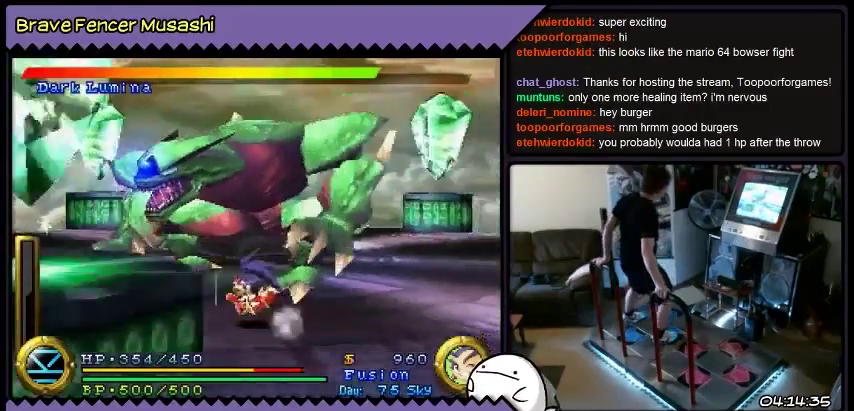
Gameplay with a controller (PlayStation layout); each line is a JSON object with the inputs held at the frame after it. "events" lists button and stick changes between this image and that frame as [ms after this image, input, new state], when the widget could be followed in between. Not read: CIRCLE CROSS L1 L2 L3 R1 R2 R3 SELECT SQUARE START TRIANGLE keyboard_mouse.
{"buttons": ["DPAD_LEFT"], "events": []}
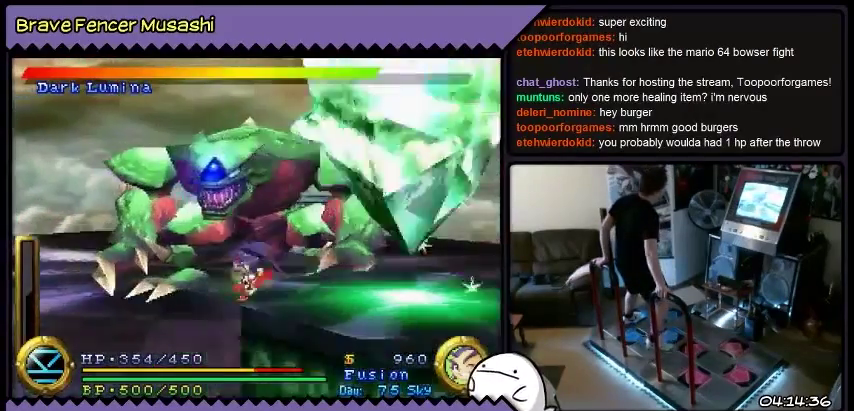
{"buttons": ["DPAD_UP"], "events": [[300, "DPAD_LEFT", "up"], [467, "DPAD_UP", "down"]]}
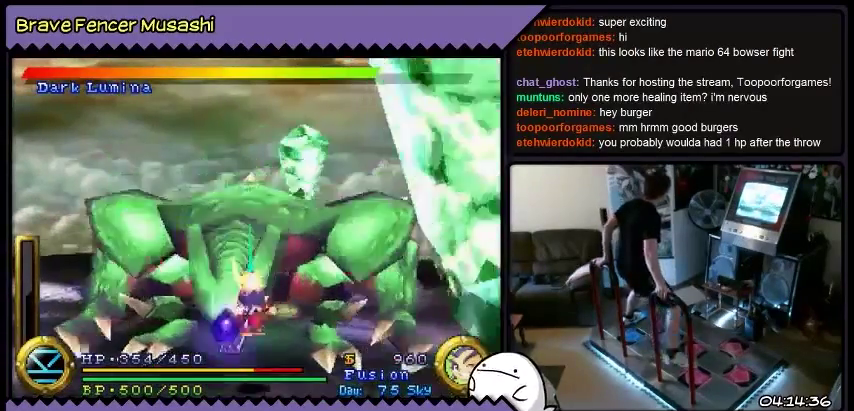
{"buttons": [], "events": [[167, "DPAD_UP", "up"]]}
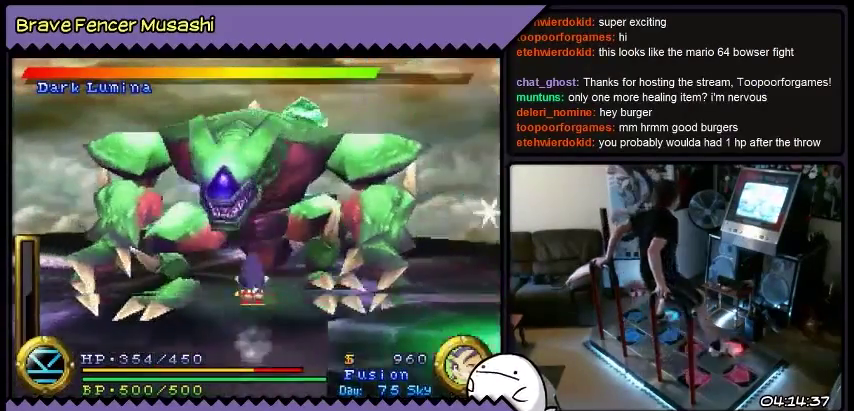
{"buttons": [], "events": []}
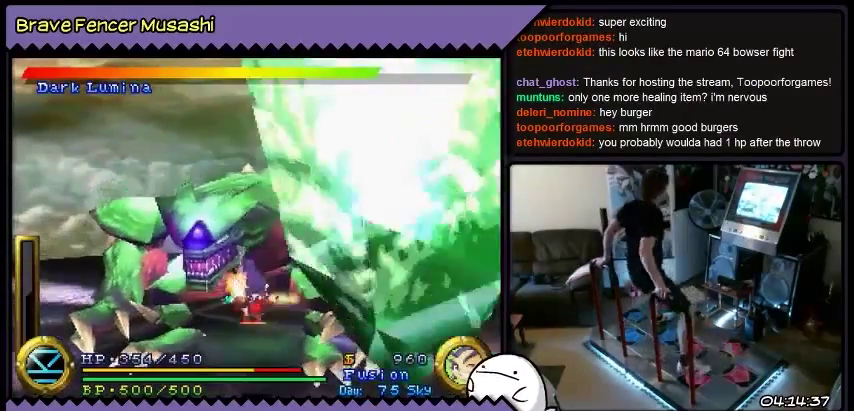
{"buttons": [], "events": []}